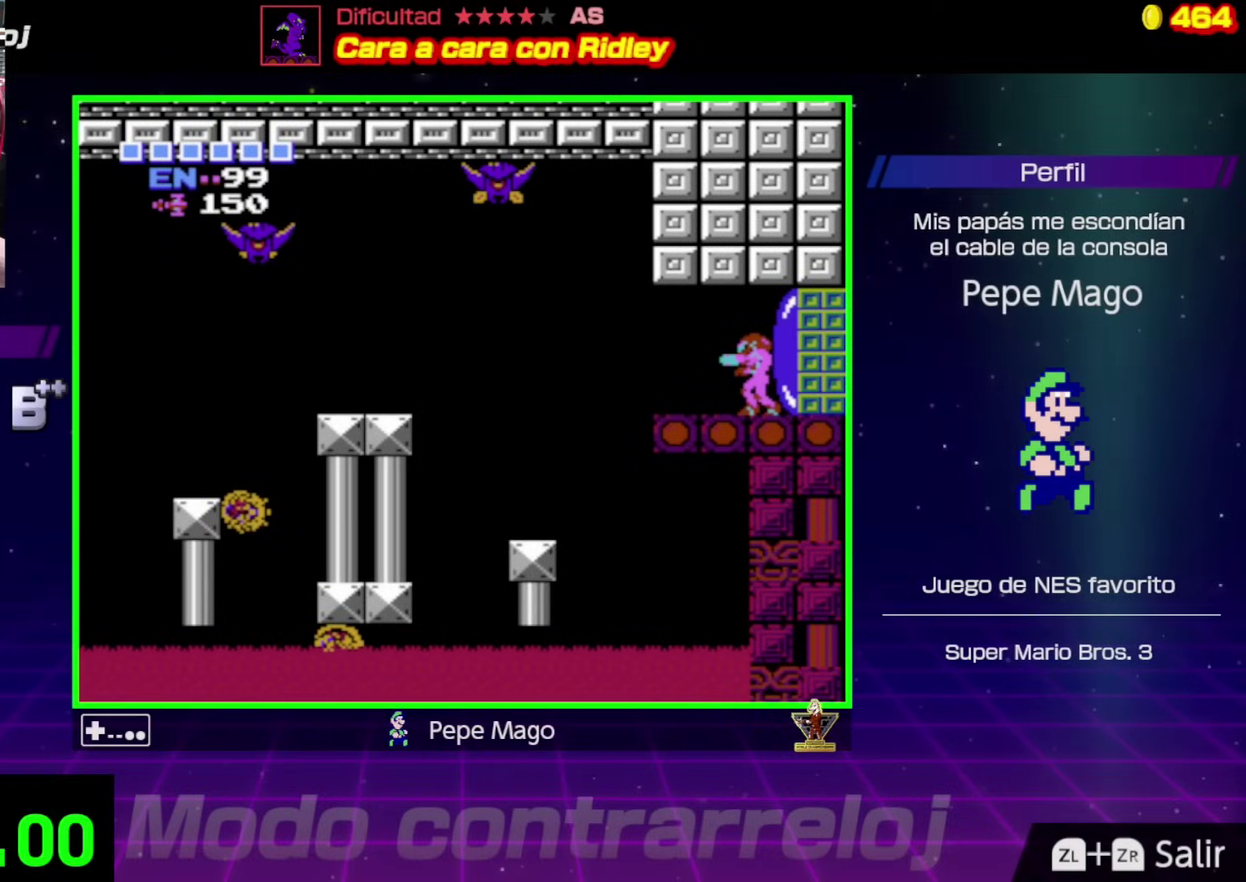
Gameplay with a controller (Nintendo layout); each line is a JSON object with the inputs held at the frame after it. "events" lists button and stick changes between this image and that frame as [ms after this image, input, new state], when the widget could be followed in between. Not read: L3 R3.
{"buttons": [], "events": [[133, "A", "down"], [267, "A", "up"], [367, "A", "down"], [467, "A", "up"]]}
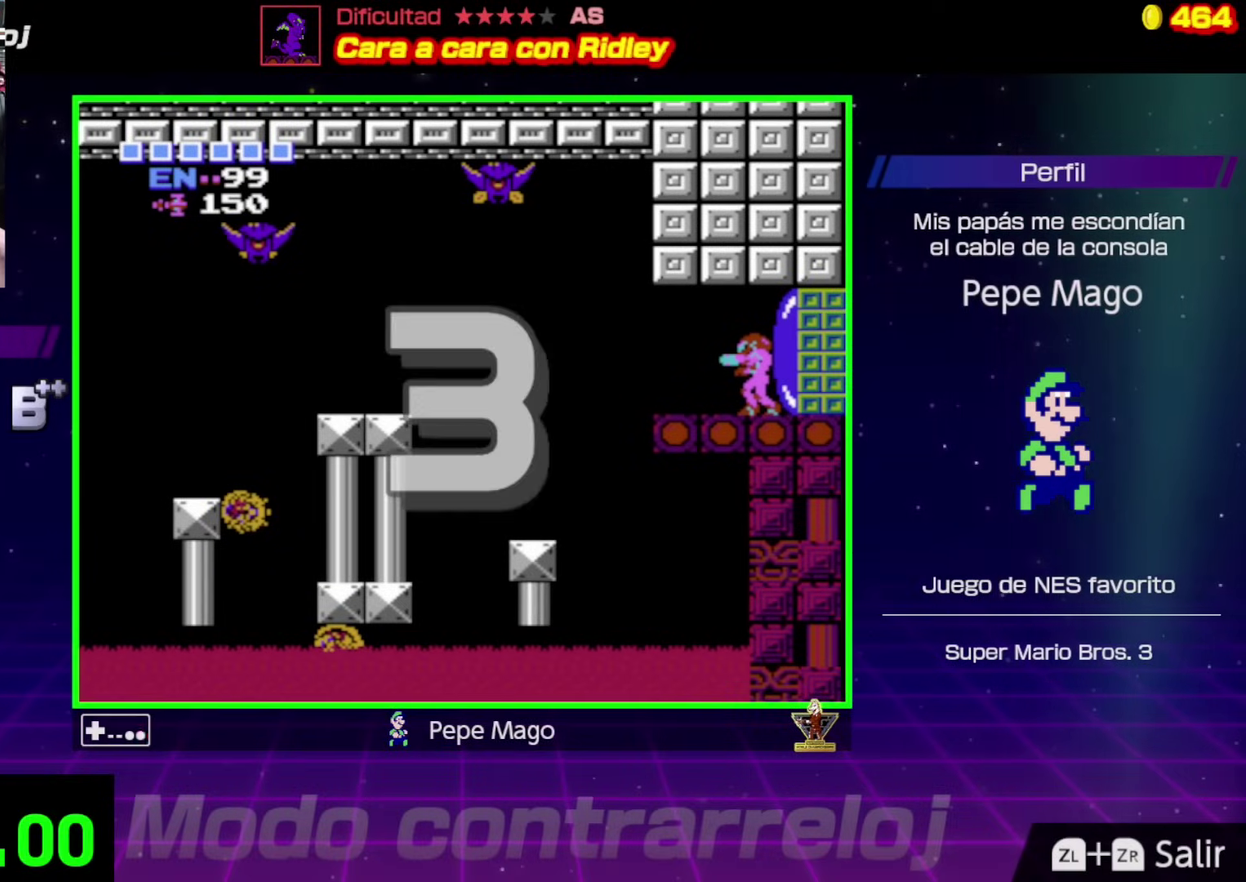
{"buttons": [], "events": [[50, "A", "down"], [150, "A", "up"], [200, "A", "down"], [467, "A", "up"]]}
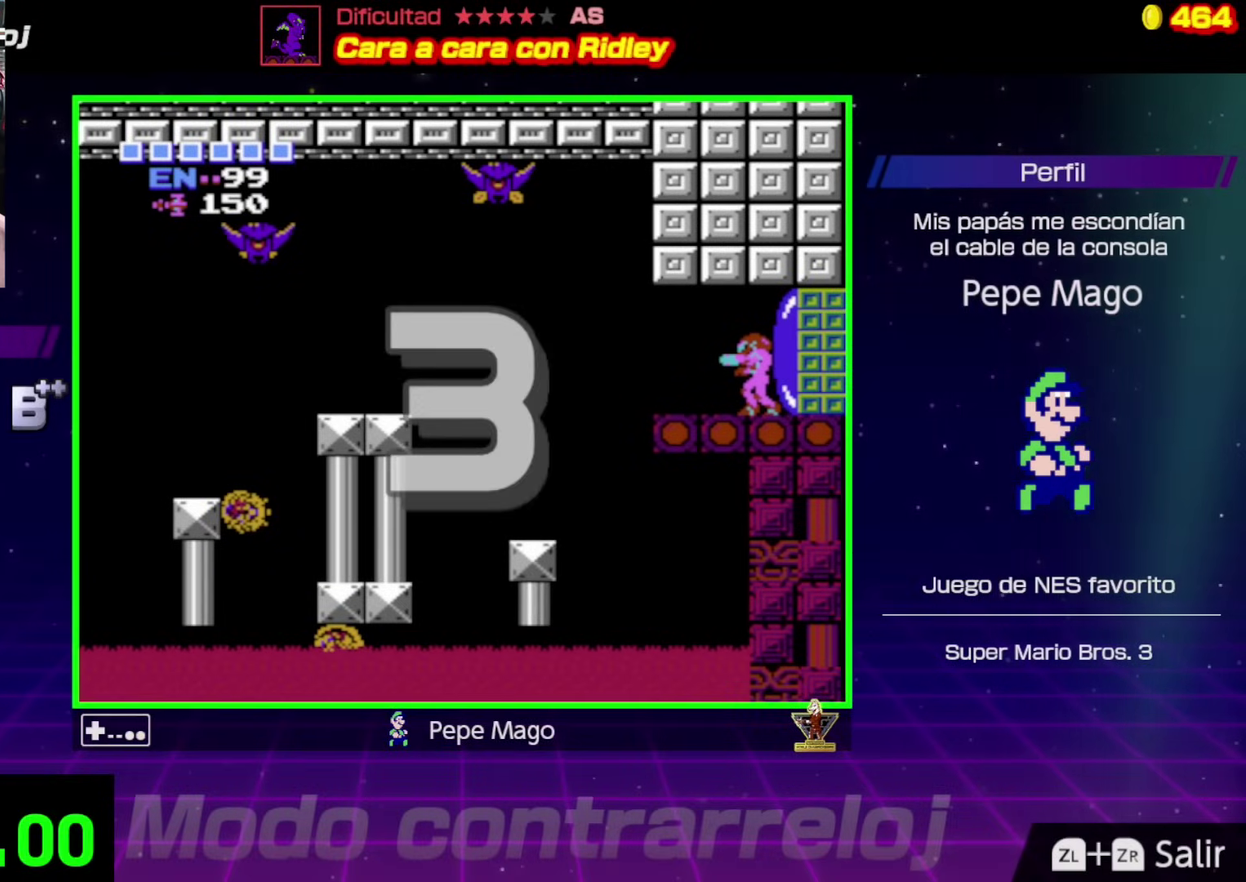
{"buttons": ["A", "DPAD_LEFT"], "events": [[33, "A", "down"], [133, "A", "up"], [300, "A", "down"], [383, "A", "up"], [467, "DPAD_LEFT", "down"], [500, "A", "down"]]}
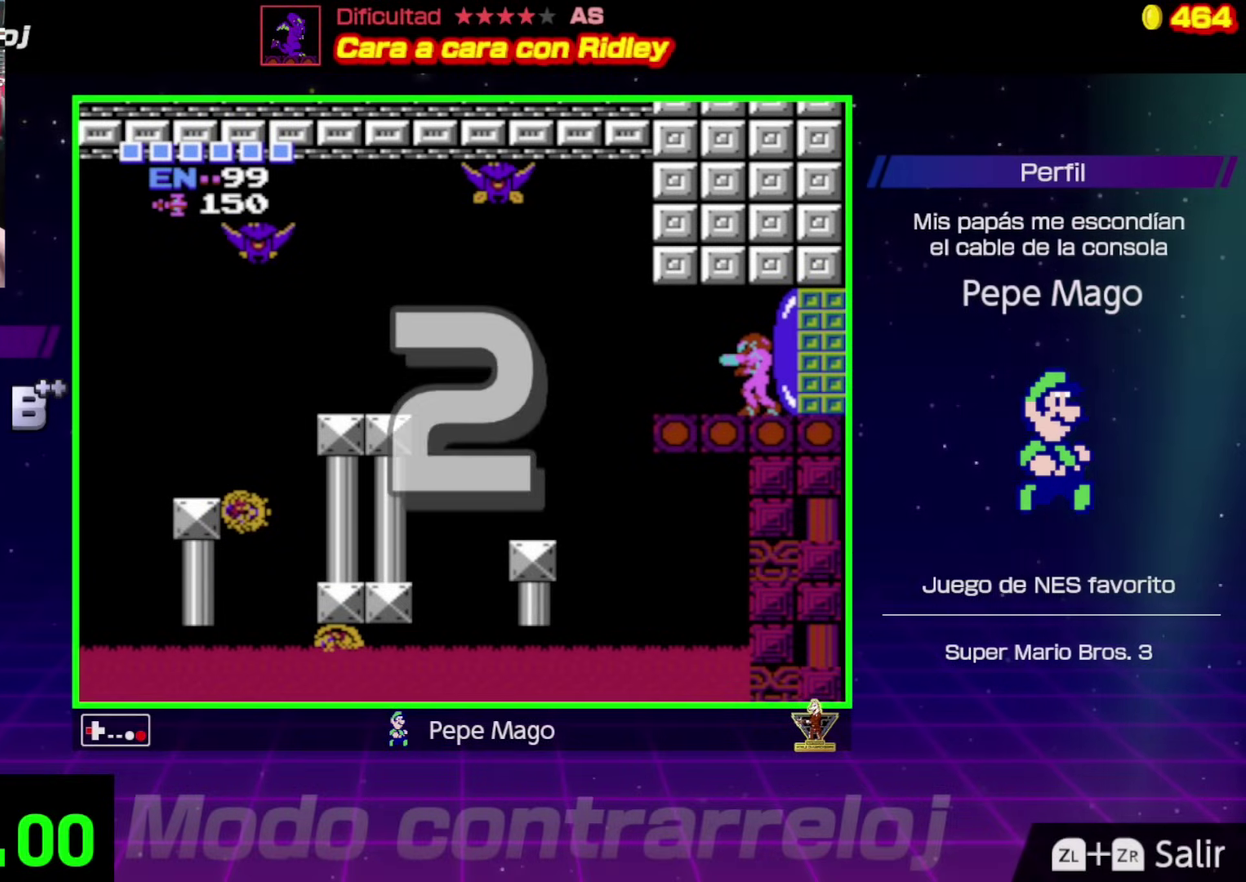
{"buttons": ["DPAD_LEFT"], "events": [[100, "A", "up"]]}
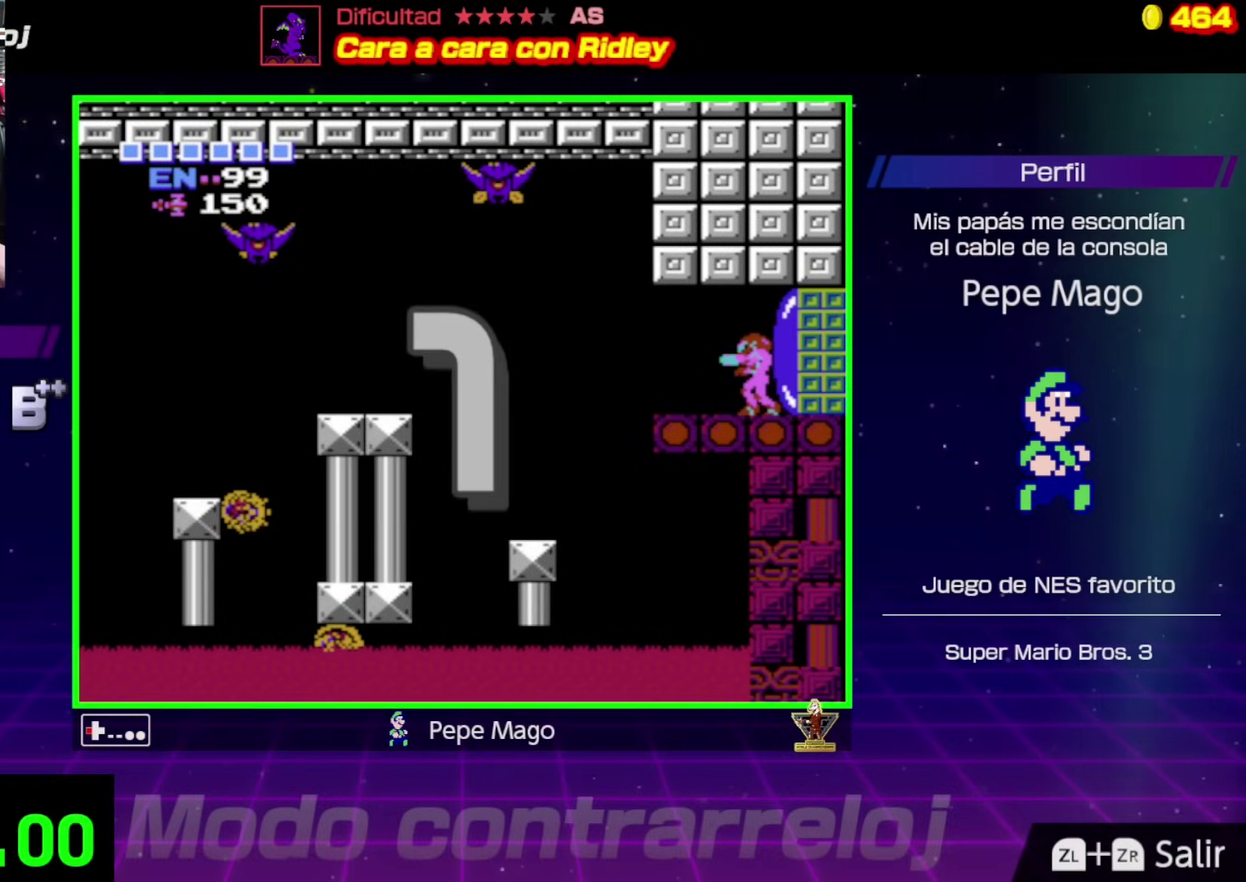
{"buttons": ["DPAD_LEFT"], "events": []}
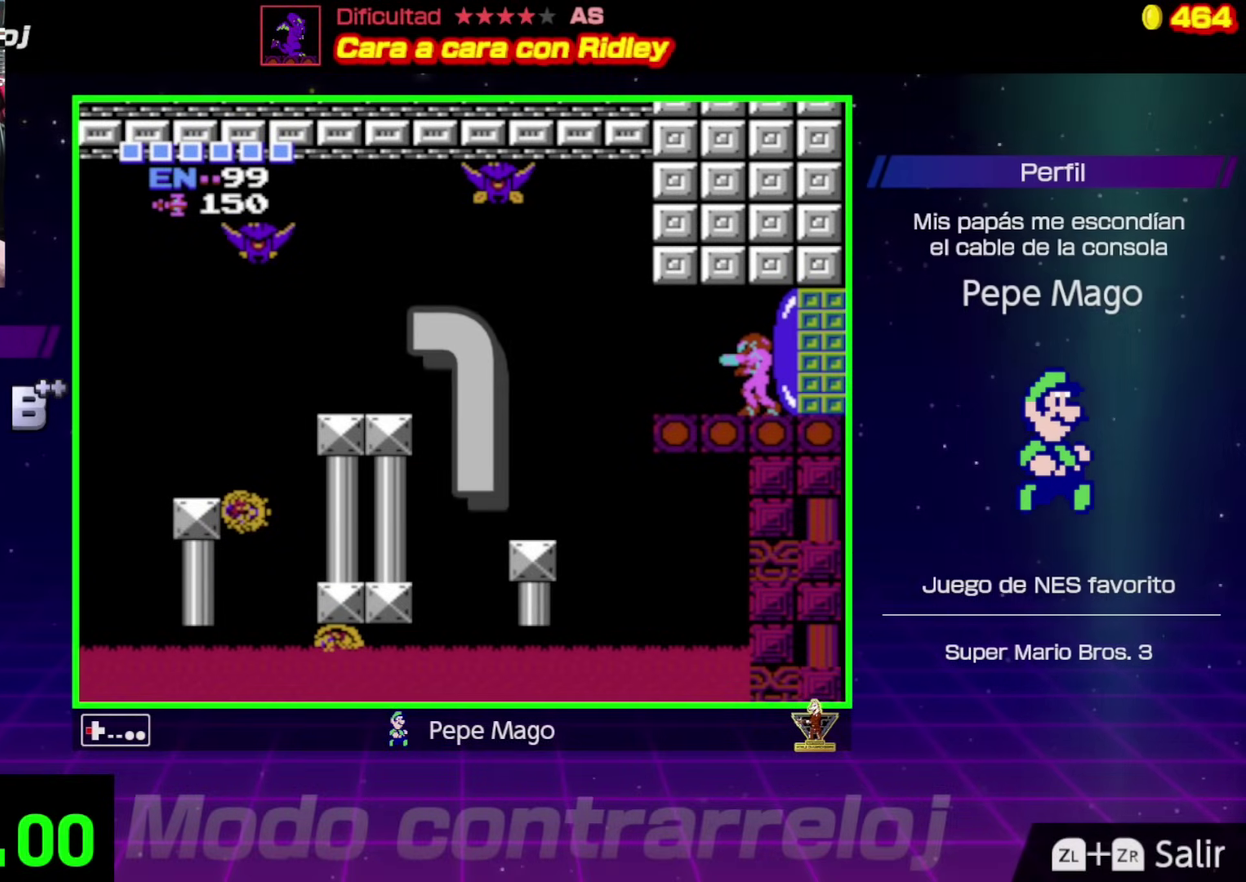
{"buttons": ["DPAD_LEFT"], "events": [[133, "DPAD_LEFT", "up"], [233, "DPAD_LEFT", "down"]]}
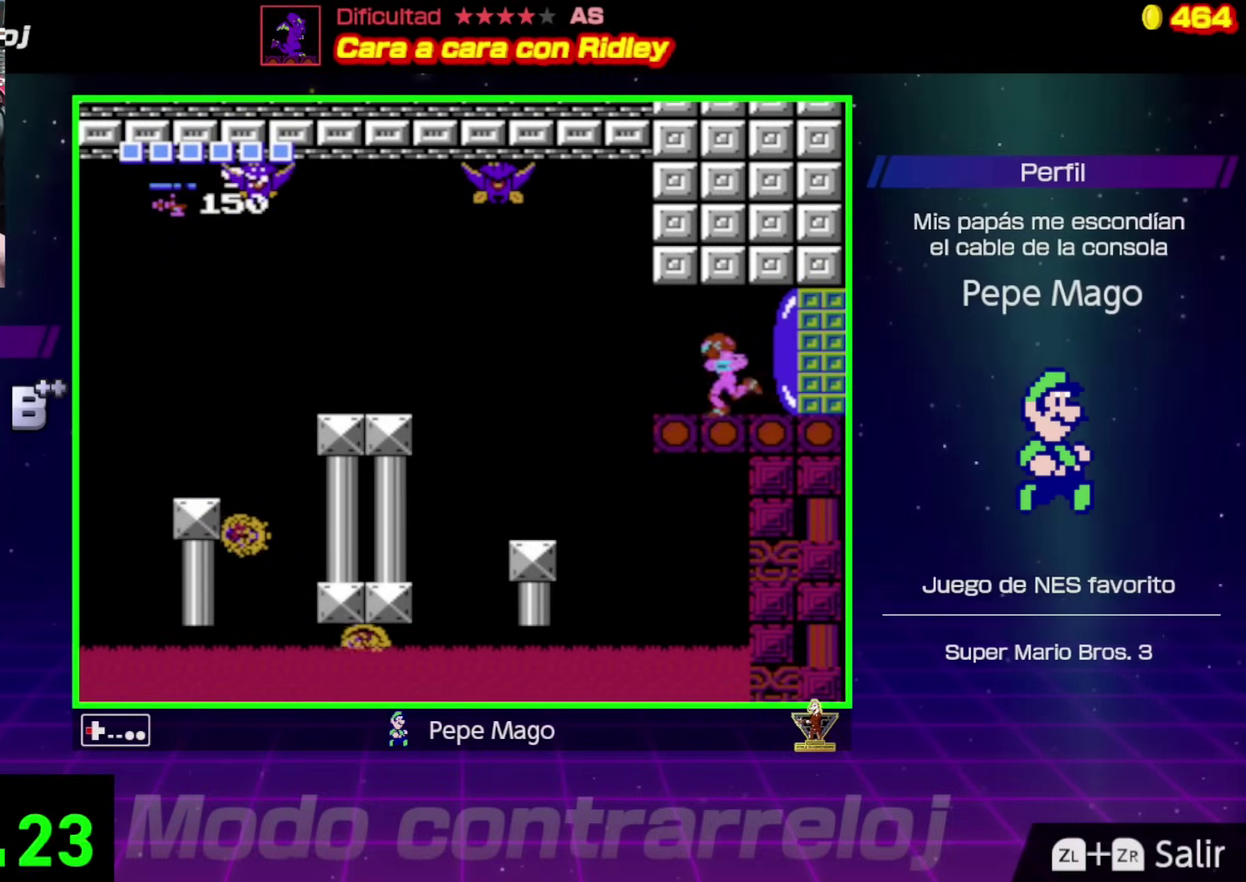
{"buttons": ["DPAD_LEFT"], "events": [[267, "B", "down"], [350, "B", "up"]]}
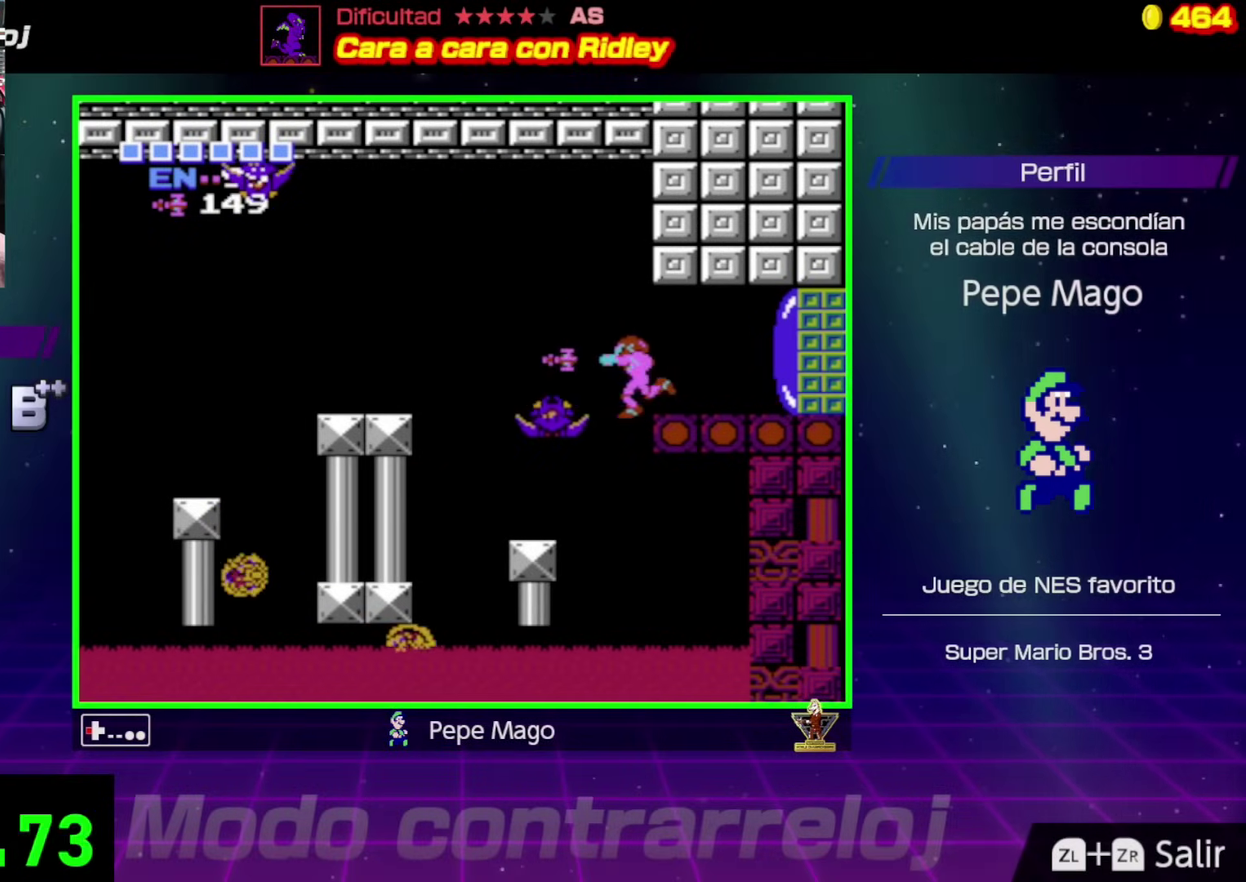
{"buttons": [], "events": [[383, "DPAD_LEFT", "up"]]}
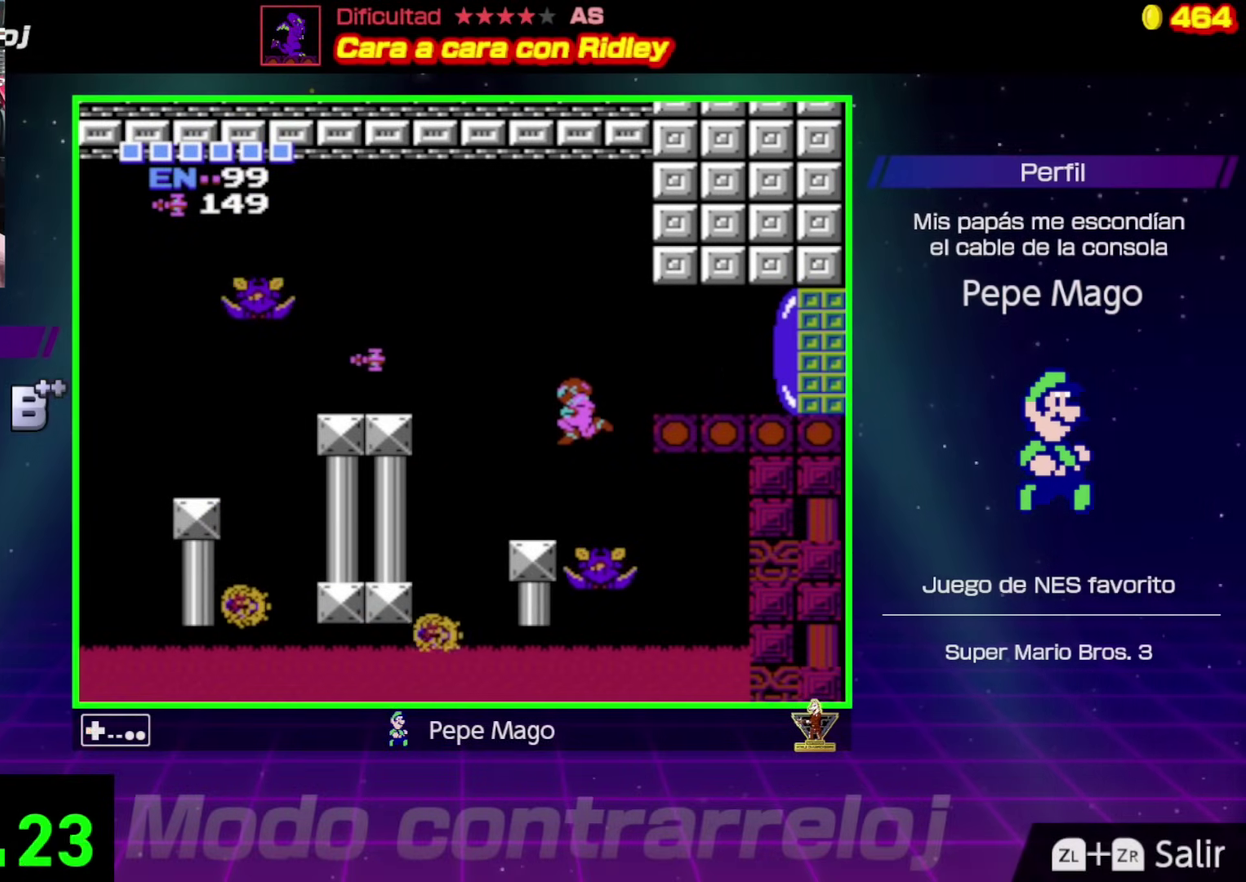
{"buttons": [], "events": [[33, "DPAD_LEFT", "down"], [433, "DPAD_LEFT", "up"]]}
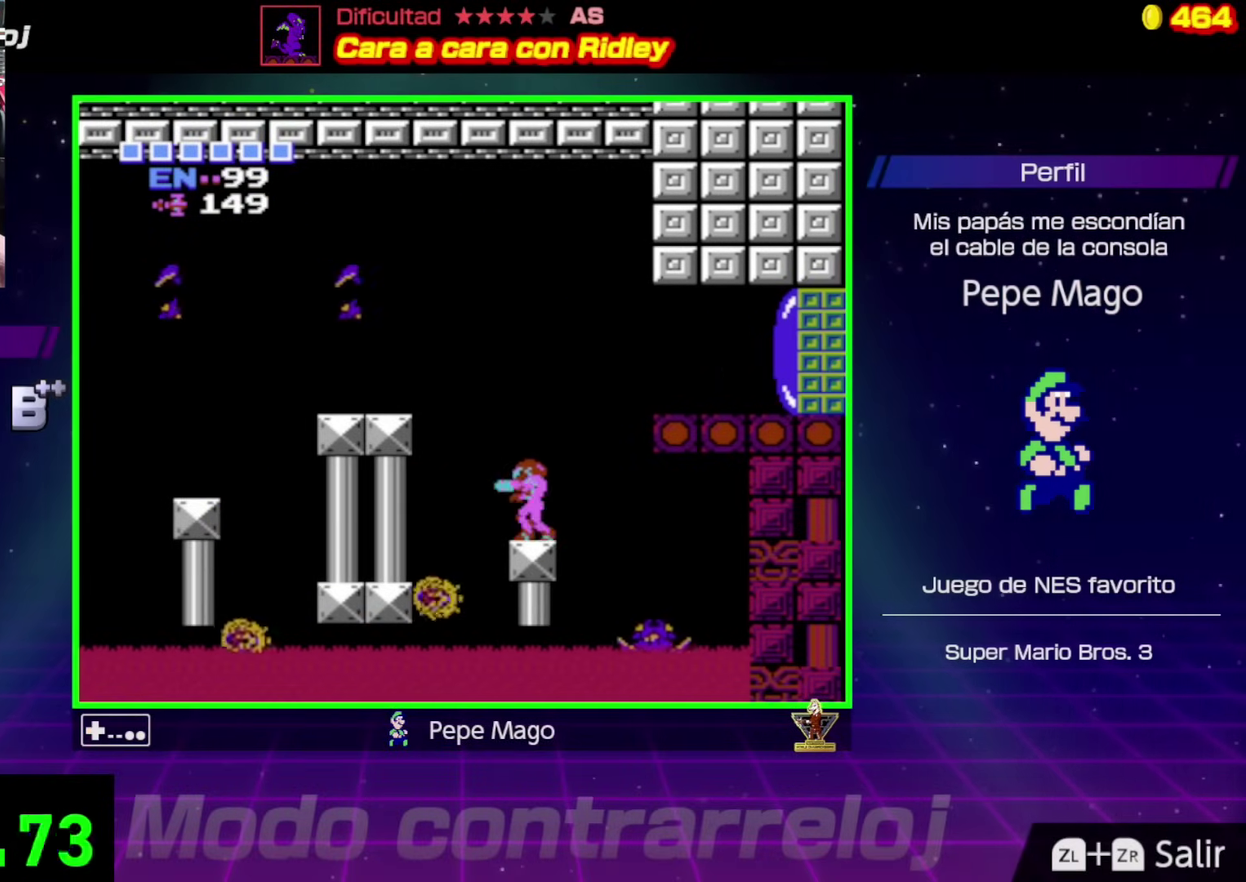
{"buttons": ["A", "DPAD_LEFT"], "events": [[83, "A", "down"], [83, "DPAD_LEFT", "down"]]}
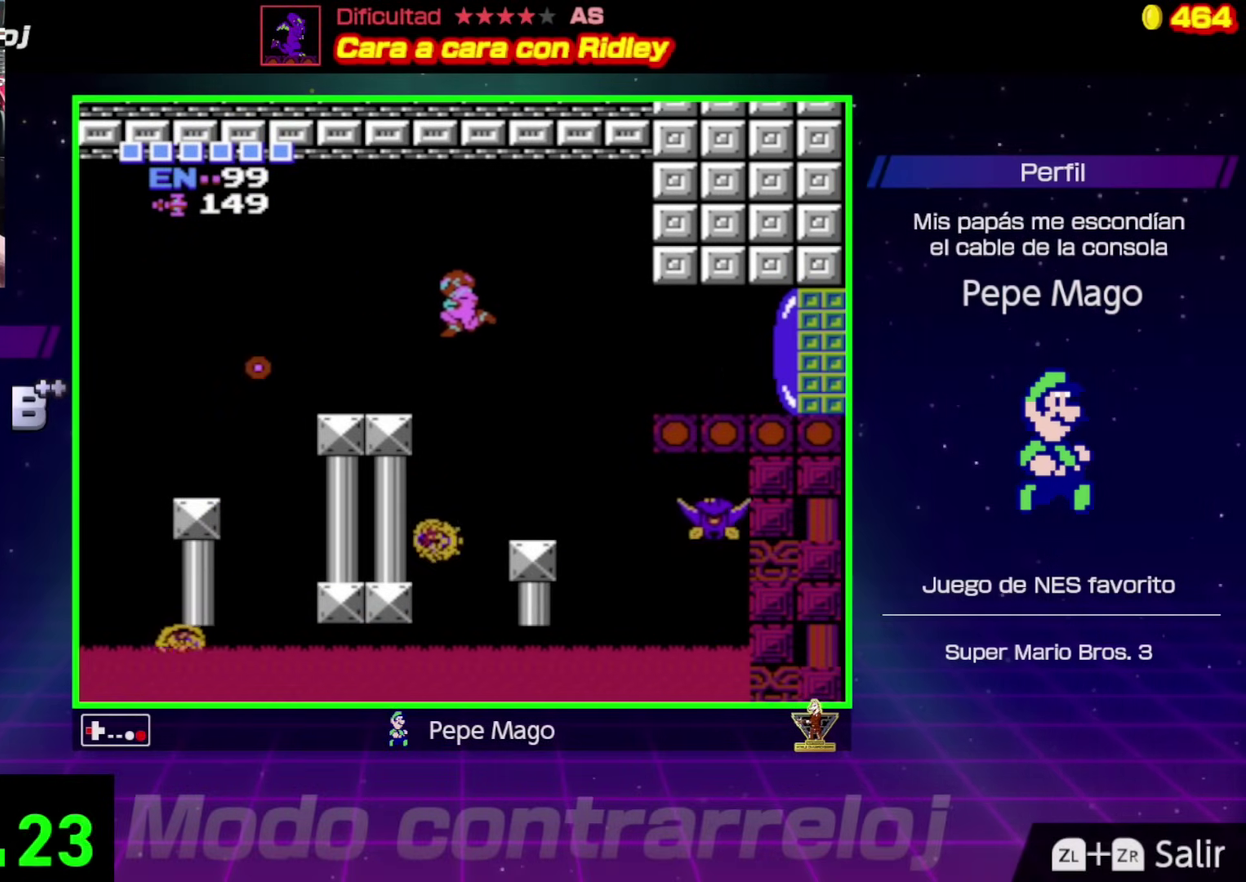
{"buttons": ["DPAD_LEFT"], "events": [[33, "A", "up"]]}
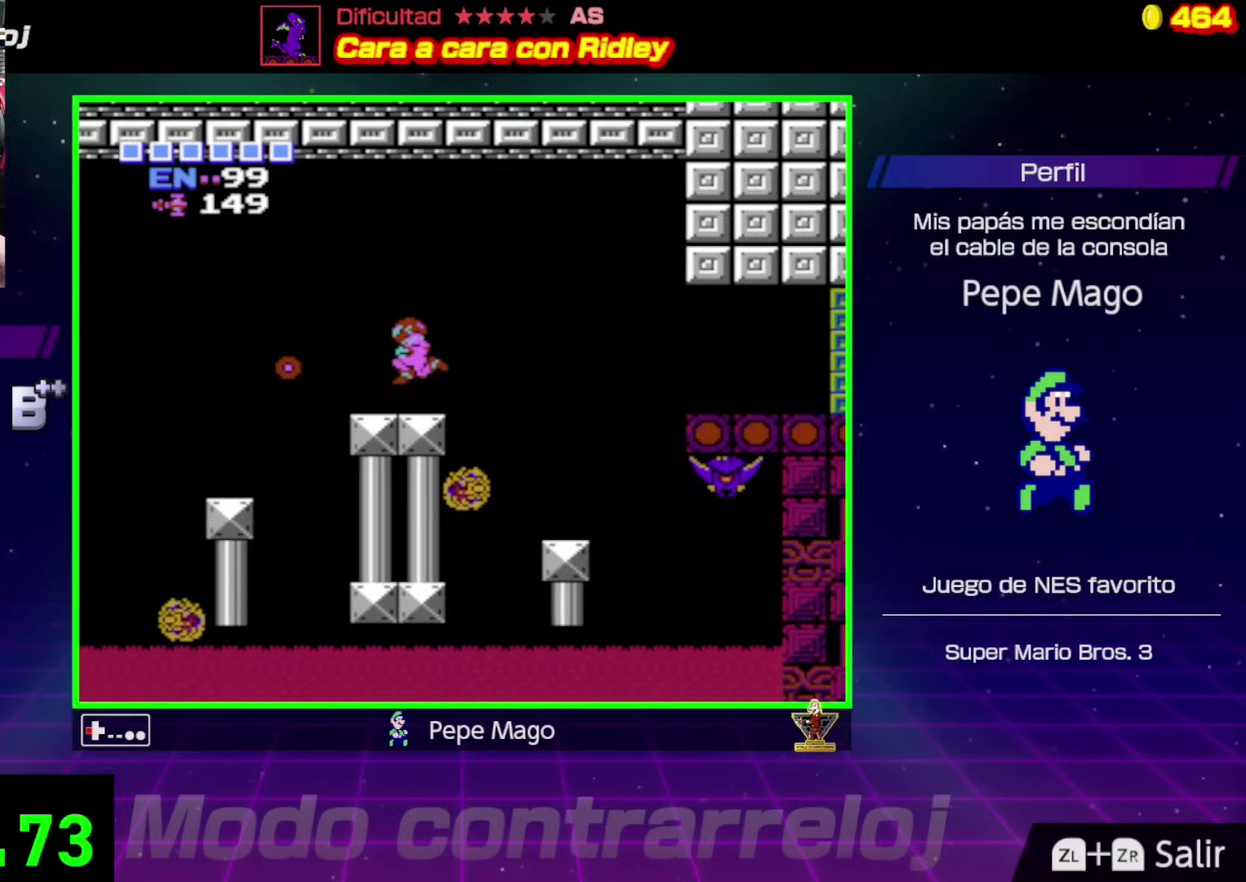
{"buttons": ["DPAD_LEFT"], "events": [[17, "DPAD_LEFT", "up"], [400, "DPAD_LEFT", "down"]]}
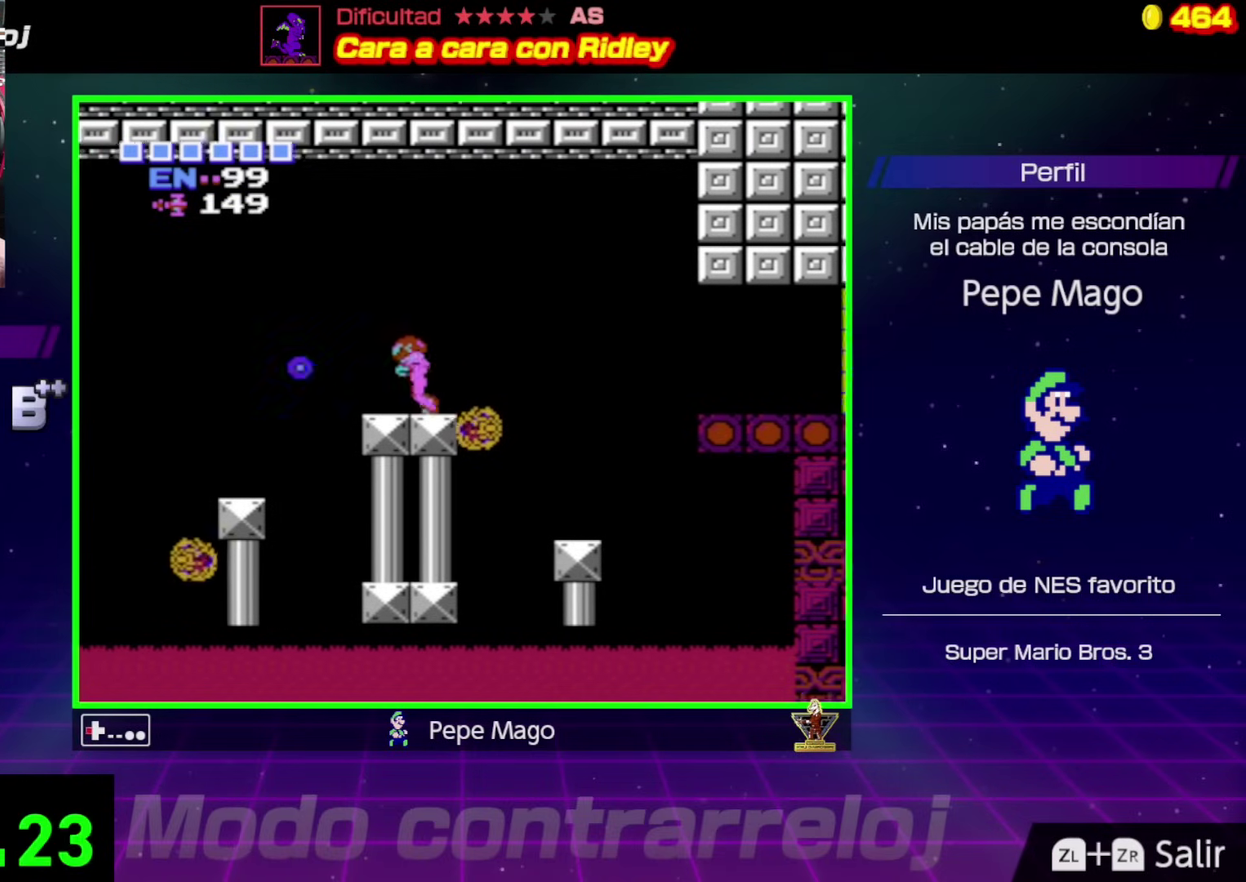
{"buttons": ["A", "DPAD_LEFT"], "events": [[33, "DPAD_LEFT", "up"], [200, "DPAD_LEFT", "down"], [300, "A", "down"]]}
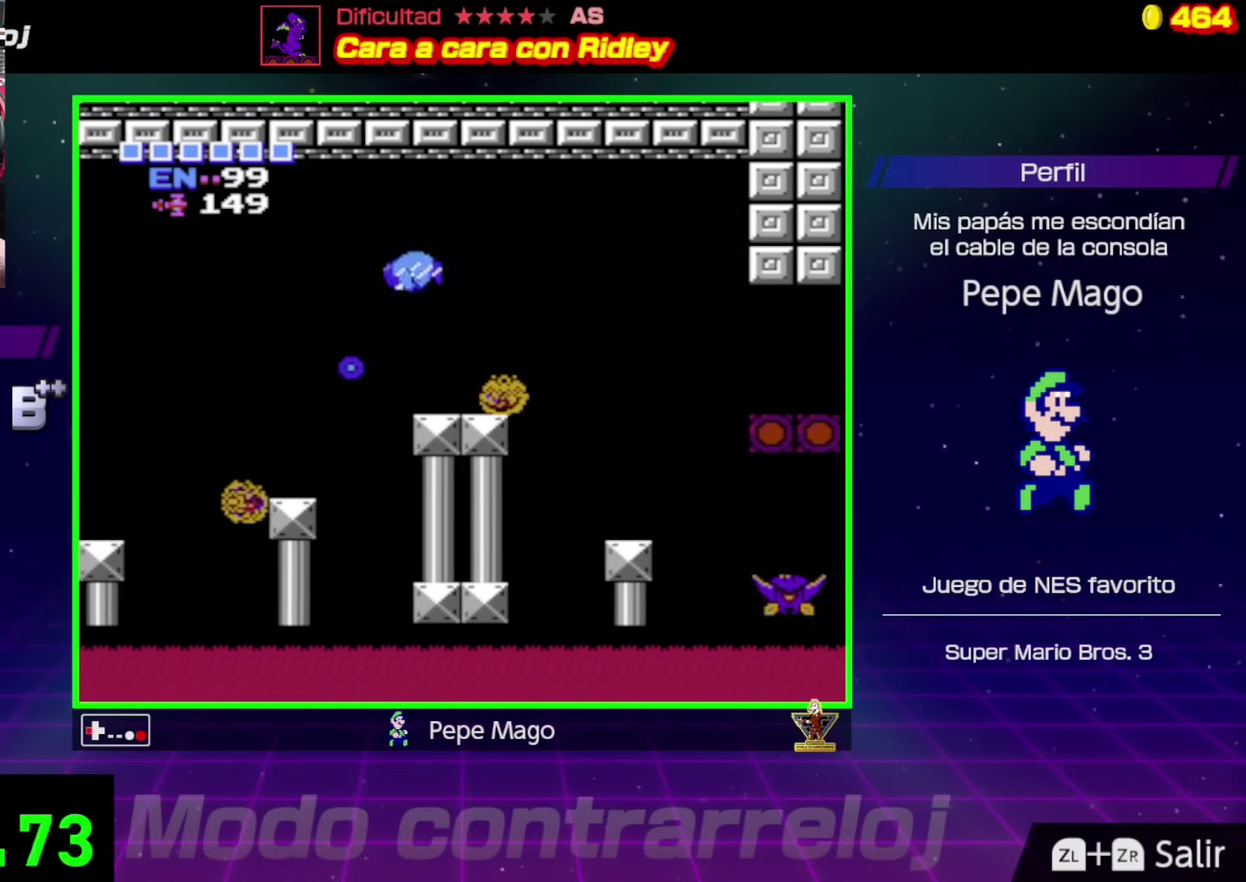
{"buttons": ["A", "DPAD_LEFT"], "events": []}
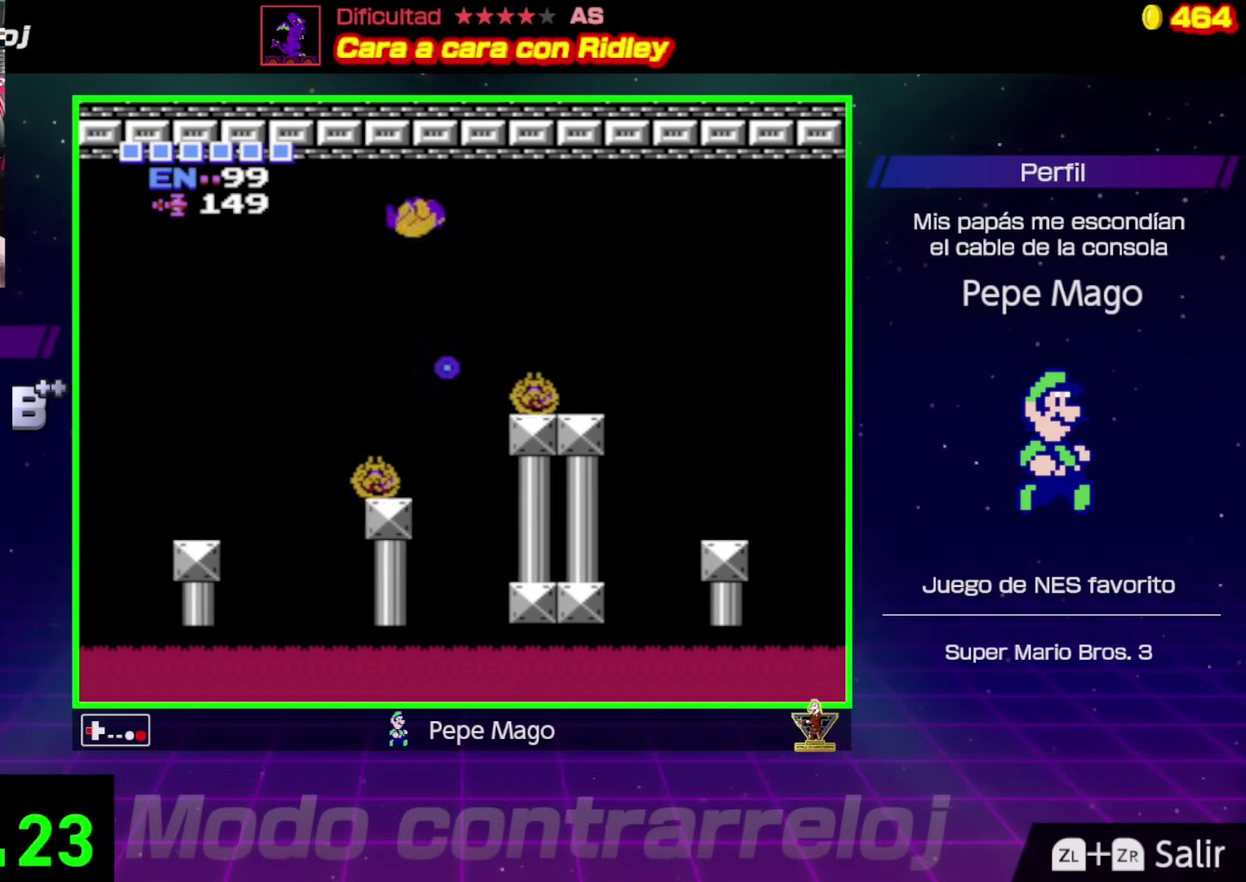
{"buttons": ["DPAD_RIGHT"], "events": [[50, "DPAD_LEFT", "up"], [283, "A", "up"], [317, "DPAD_RIGHT", "down"]]}
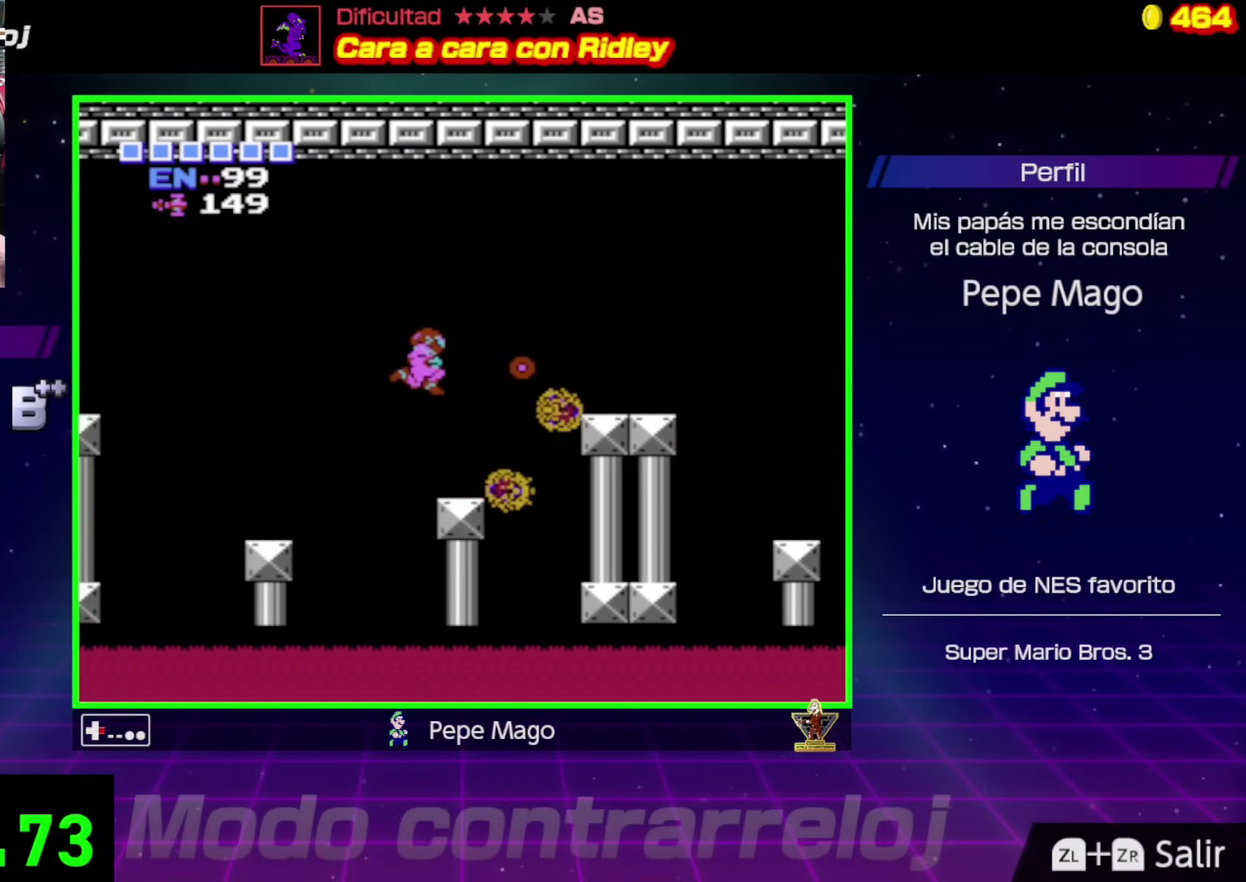
{"buttons": ["A"], "events": [[17, "DPAD_RIGHT", "up"], [233, "DPAD_RIGHT", "down"], [283, "DPAD_RIGHT", "up"], [333, "A", "down"]]}